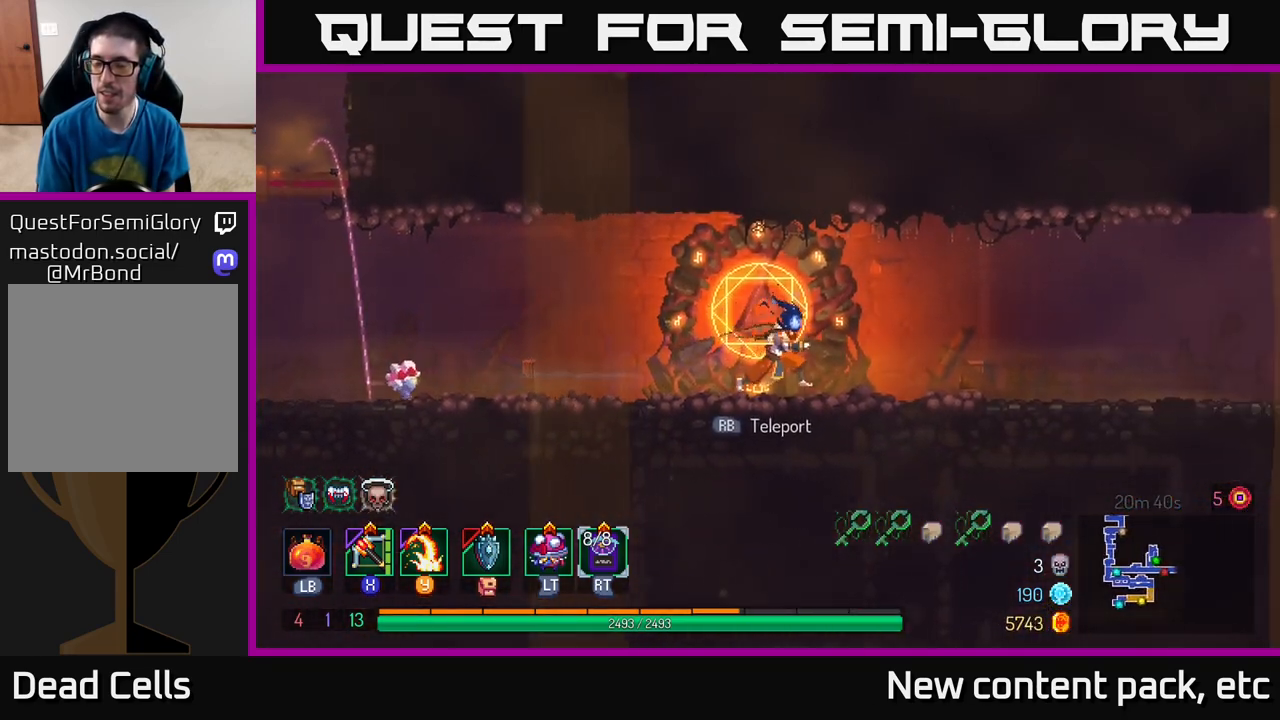
Gameplay with a controller (Xbox layout); each line is a JSON object with the inputs held at the frame after it. "events" lists button and stick changes between this image and that frame as [ms after this image, input, new state], when the widget could be followed in between.
{"buttons": [], "left_stick": "right", "right_stick": "center", "events": [[167, "A", "down"], [283, "A", "up"]]}
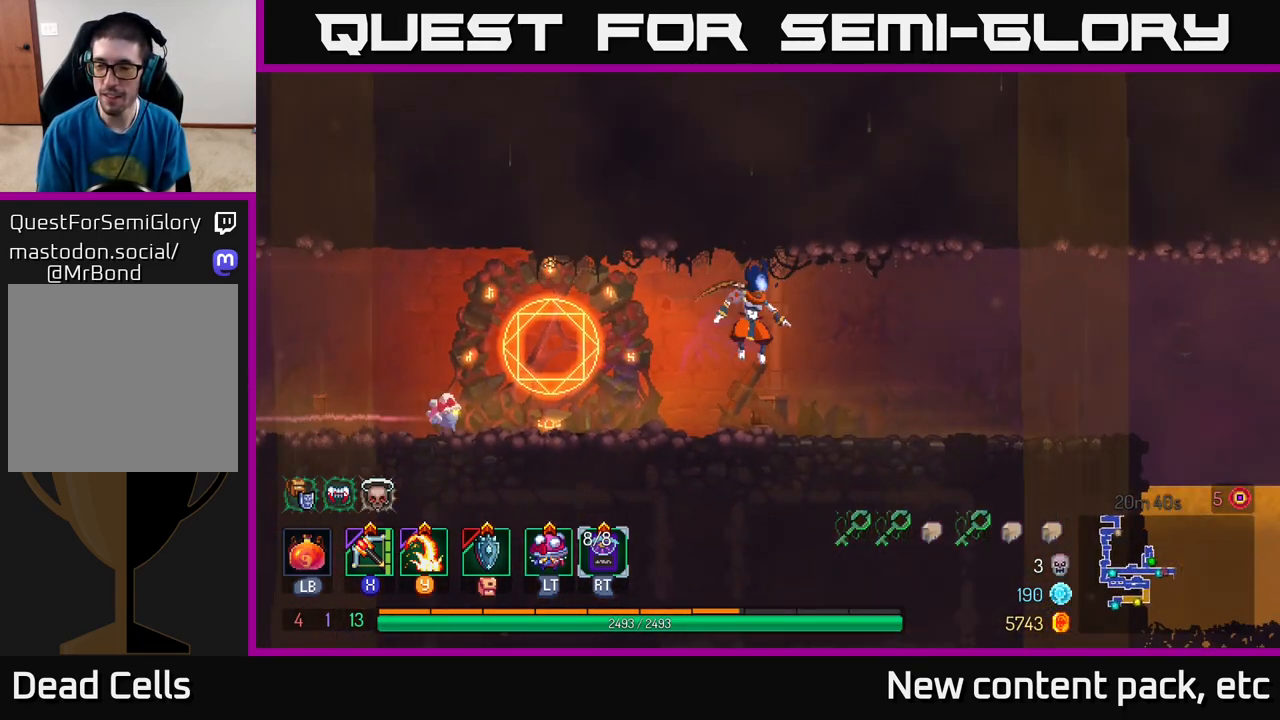
{"buttons": [], "left_stick": "right", "right_stick": "center", "events": [[117, "B", "down"], [283, "B", "up"]]}
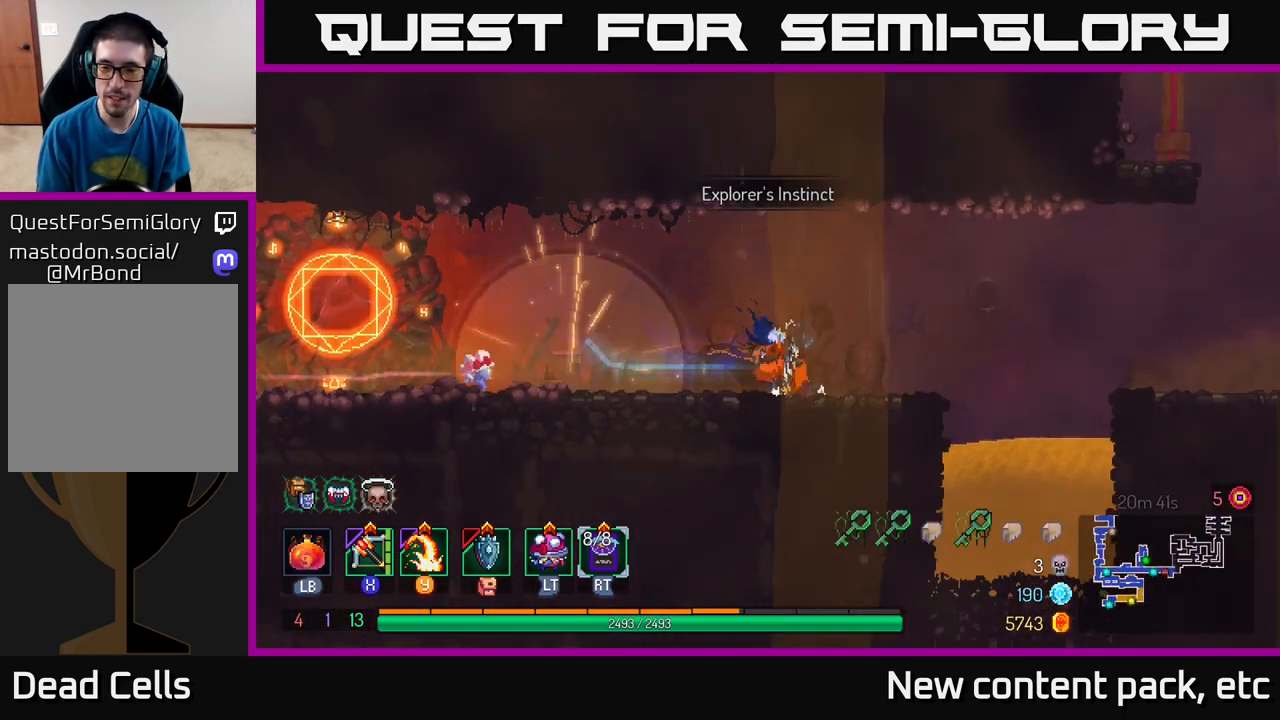
{"buttons": [], "left_stick": "right", "right_stick": "center", "events": [[283, "A", "down"], [433, "A", "up"]]}
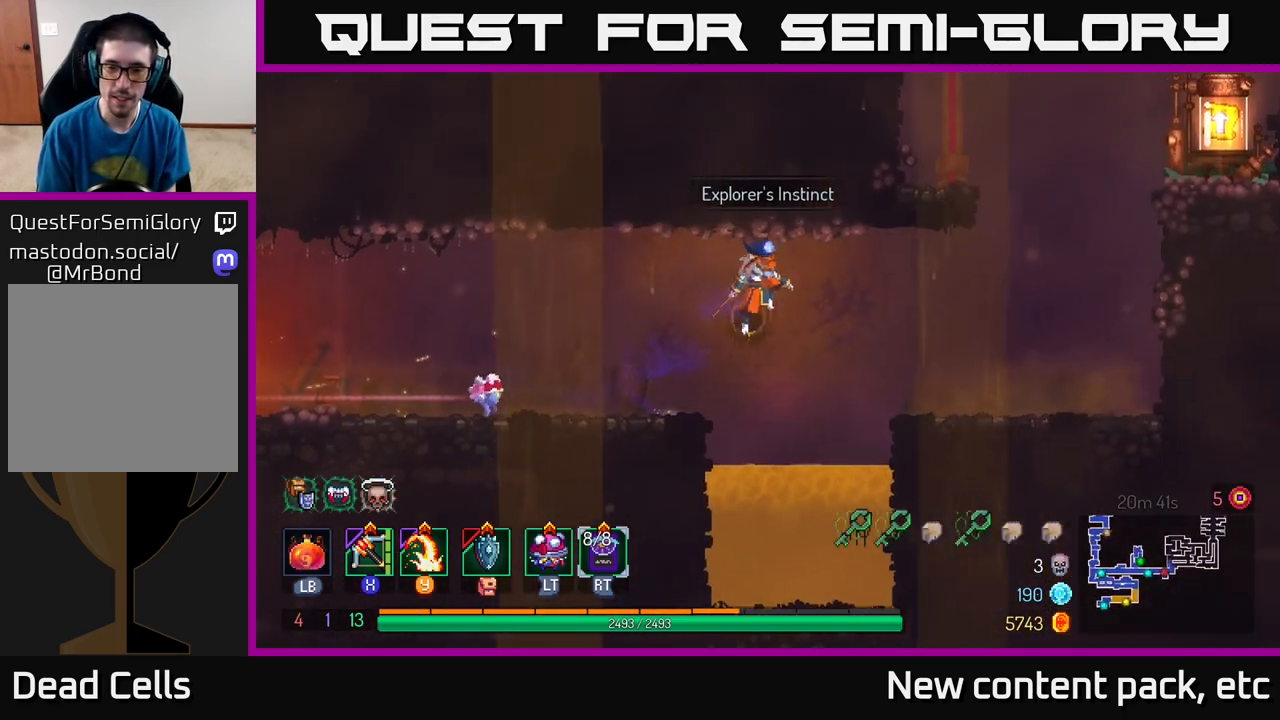
{"buttons": [], "left_stick": "right", "right_stick": "center", "events": [[100, "A", "down"], [233, "A", "up"]]}
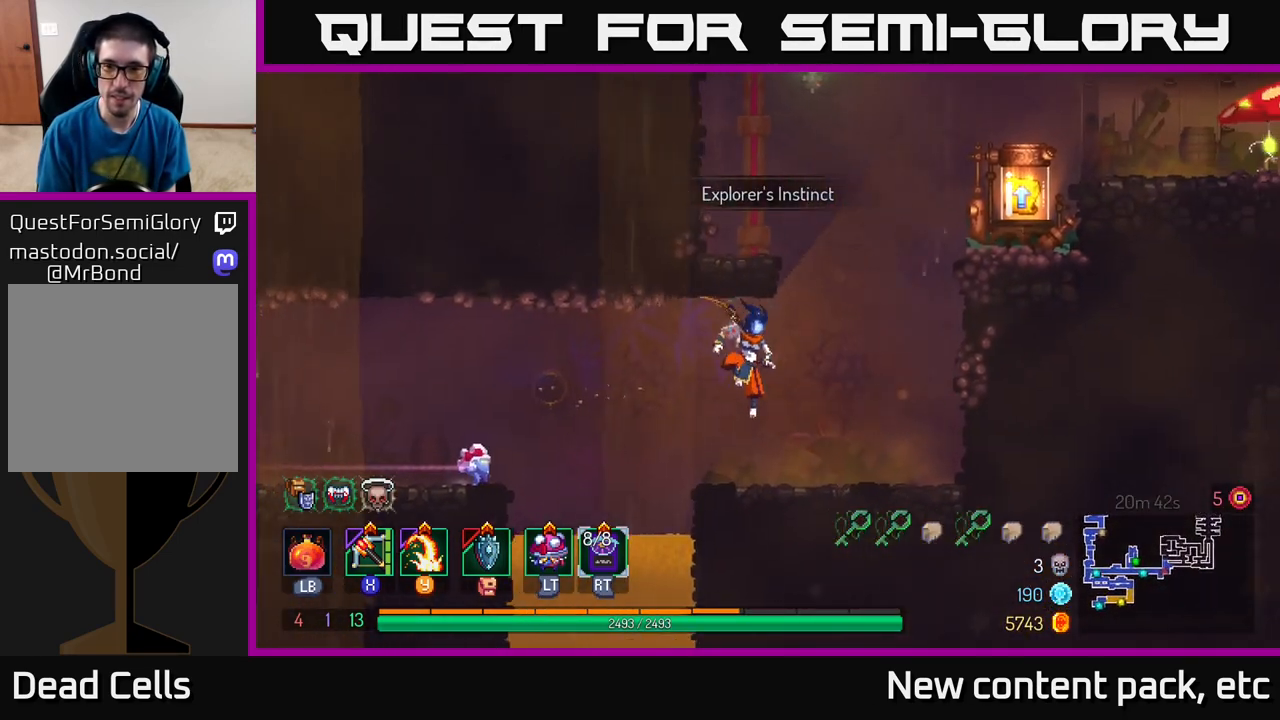
{"buttons": ["A"], "left_stick": "right", "right_stick": "center", "events": [[267, "A", "down"], [383, "A", "up"], [433, "A", "down"]]}
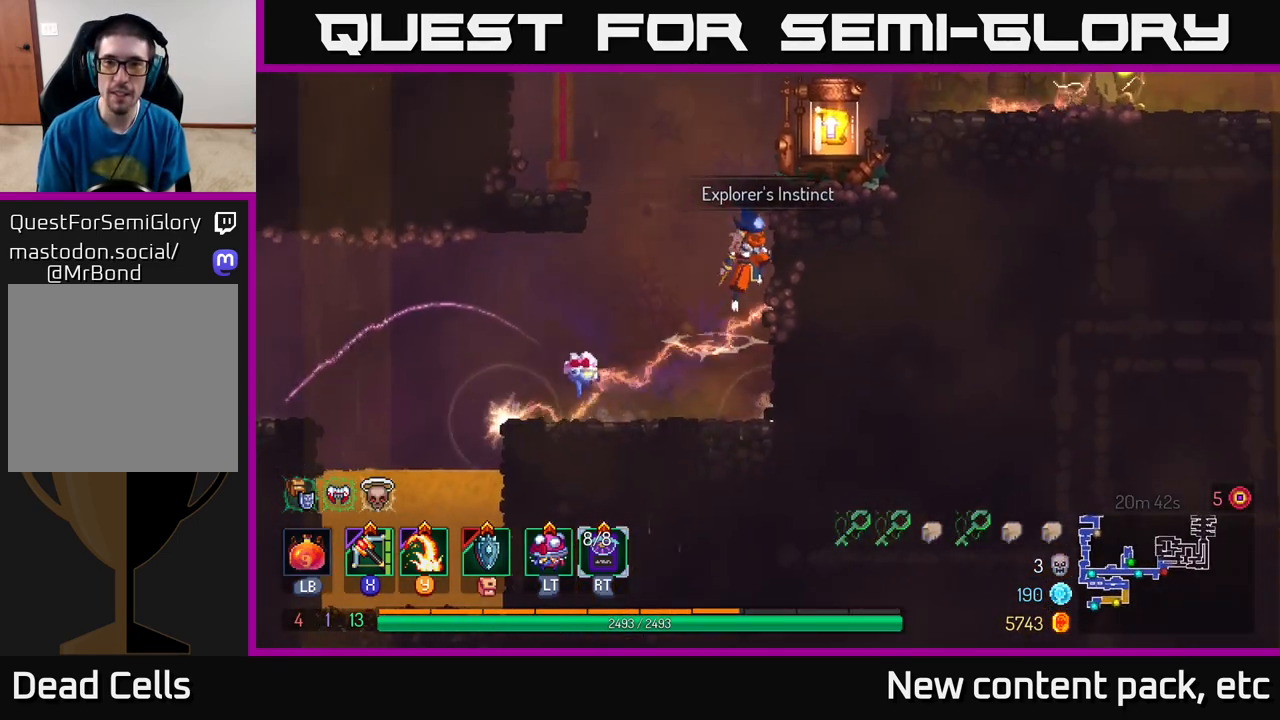
{"buttons": [], "left_stick": "center", "right_stick": "center", "events": [[117, "A", "up"], [350, "R1", "down"], [450, "left_stick", "center"], [467, "R1", "up"]]}
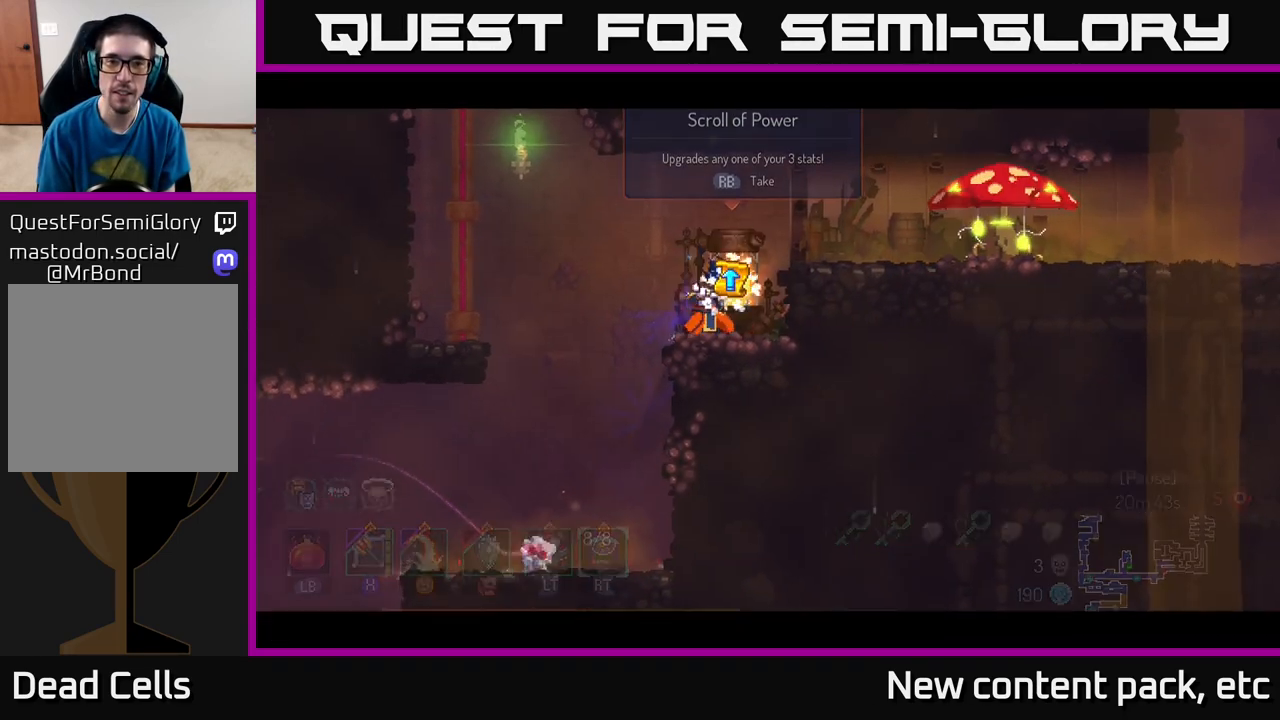
{"buttons": [], "left_stick": "center", "right_stick": "center", "events": []}
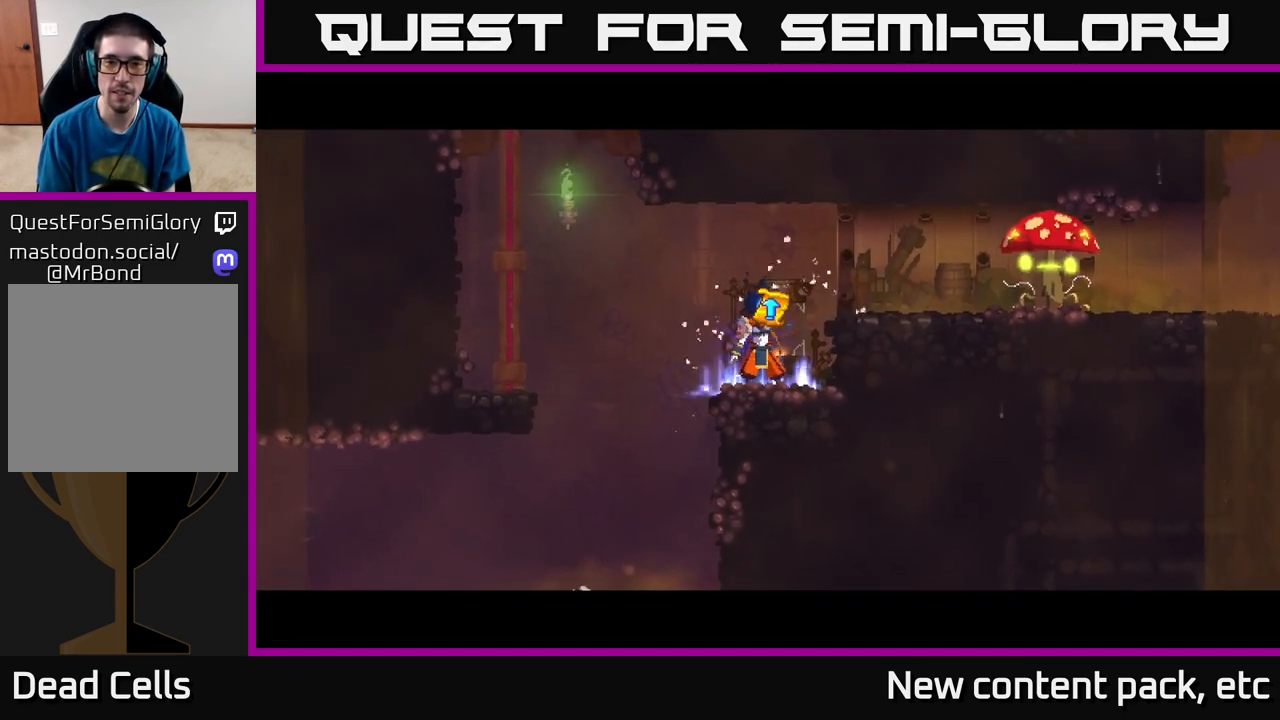
{"buttons": [], "left_stick": "center", "right_stick": "center", "events": [[300, "left_stick", "right"], [500, "left_stick", "center"]]}
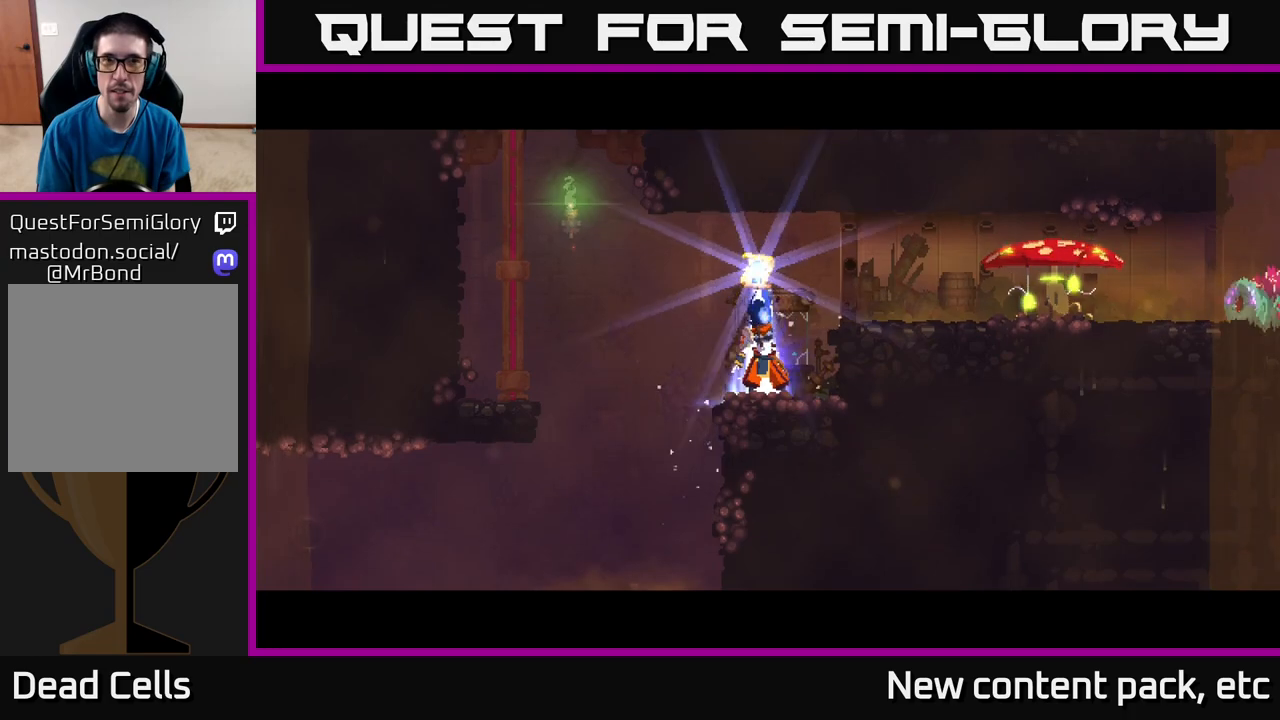
{"buttons": [], "left_stick": "right", "right_stick": "center", "events": [[417, "left_stick", "right"]]}
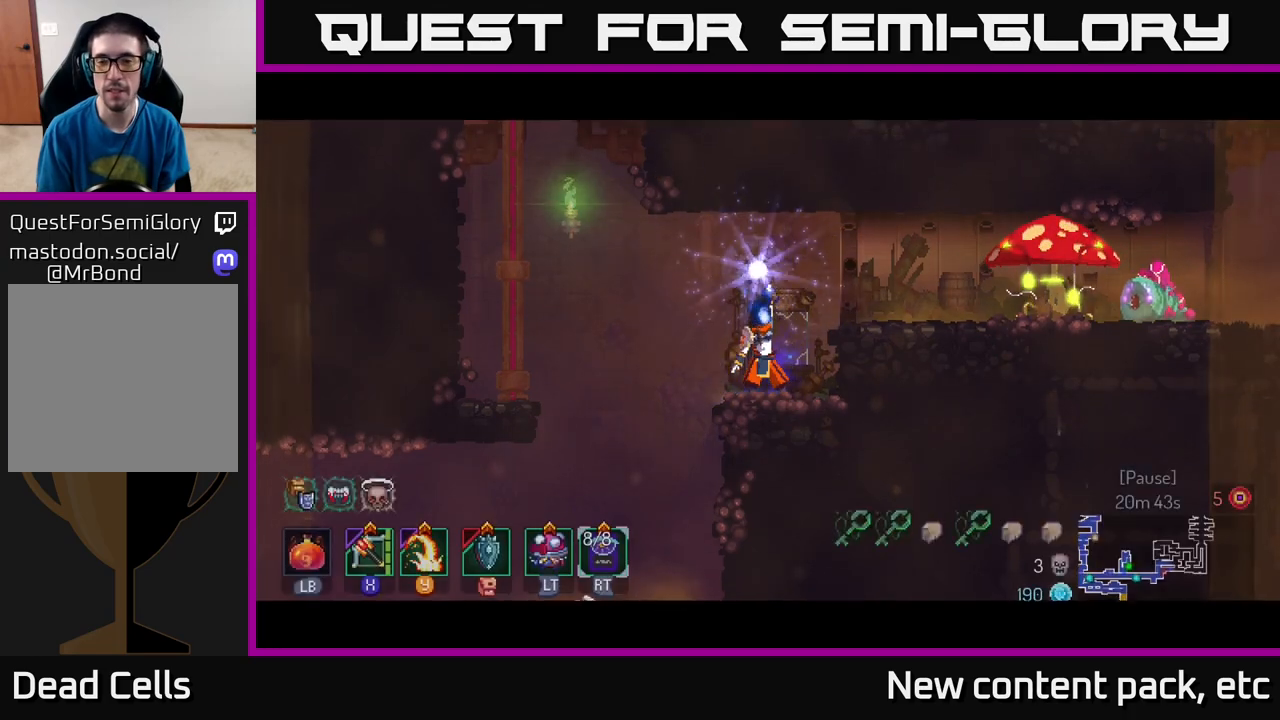
{"buttons": [], "left_stick": "right", "right_stick": "center", "events": [[50, "left_stick", "center"], [217, "left_stick", "right"], [333, "left_stick", "center"], [433, "left_stick", "right"]]}
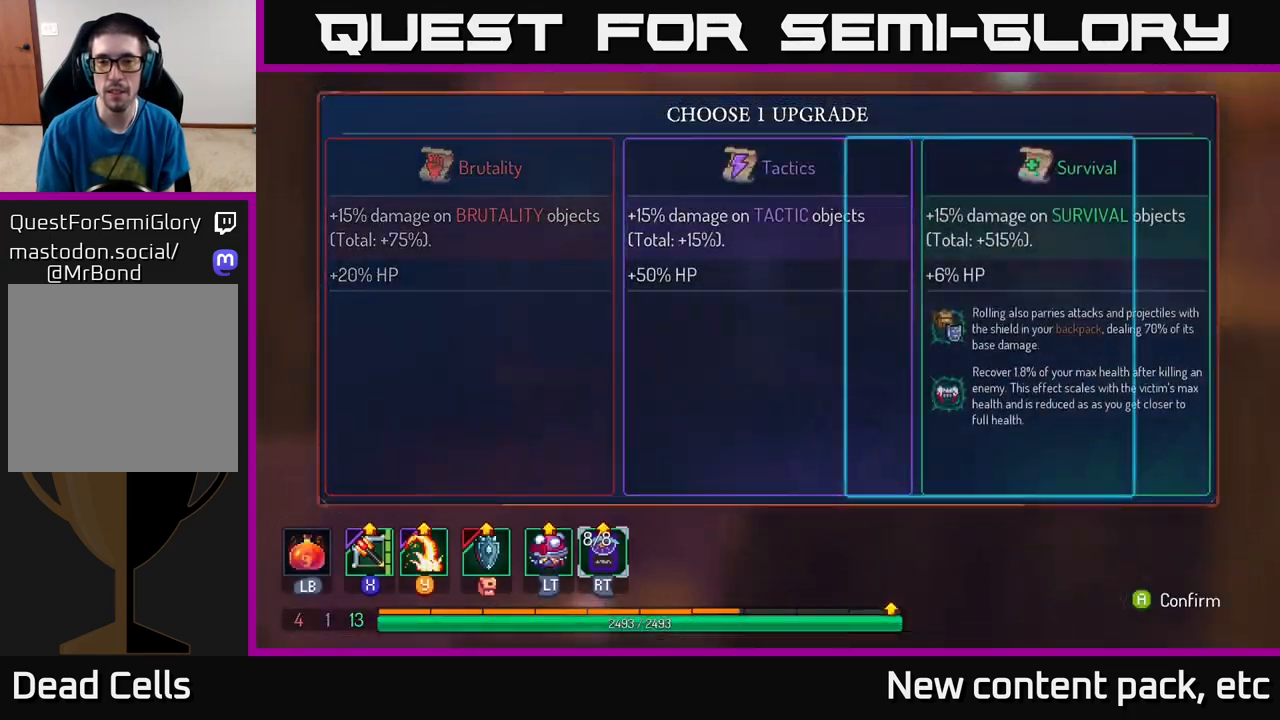
{"buttons": [], "left_stick": "right", "right_stick": "center", "events": [[33, "A", "down"], [50, "left_stick", "center"], [150, "A", "up"], [317, "left_stick", "right"]]}
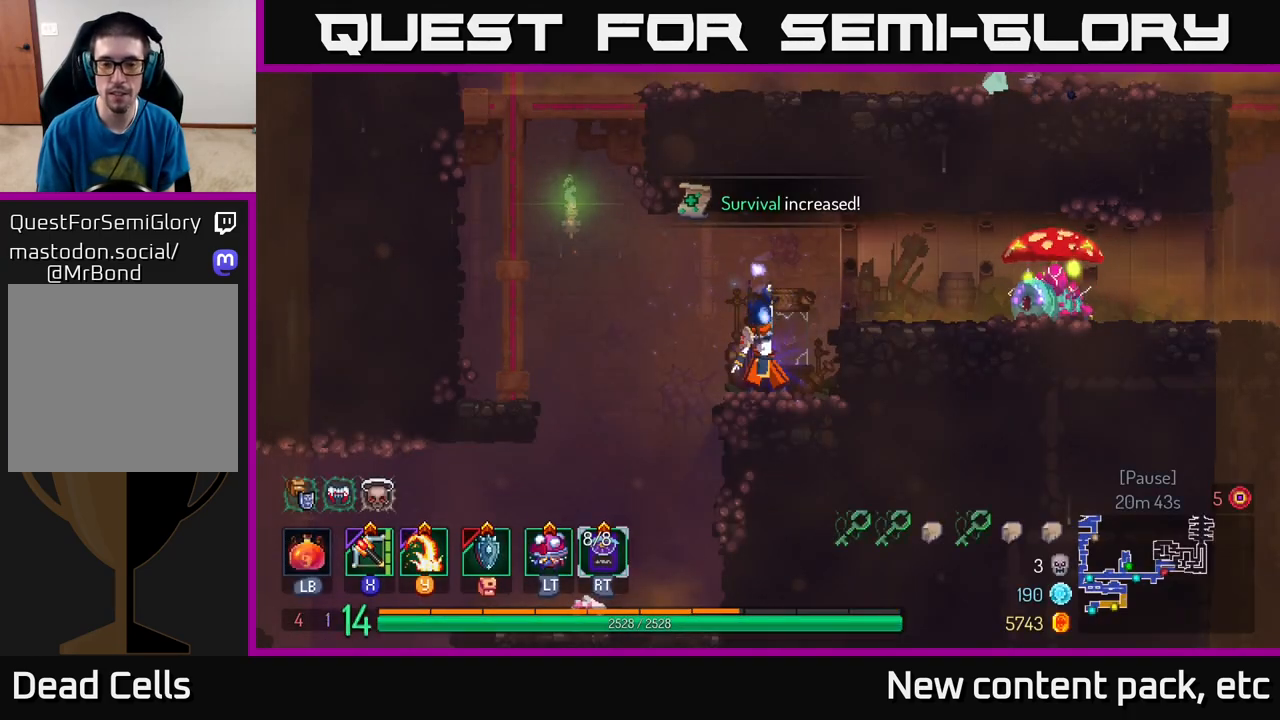
{"buttons": [], "left_stick": "right", "right_stick": "center", "events": []}
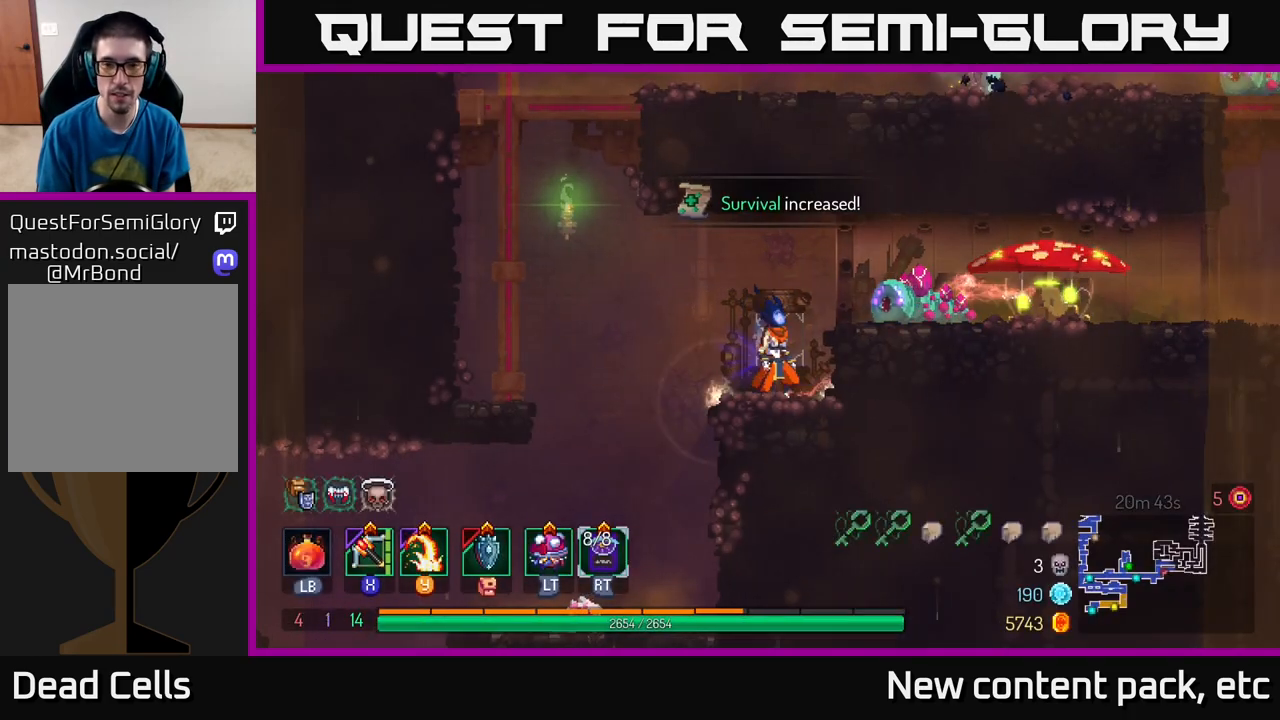
{"buttons": [], "left_stick": "right", "right_stick": "center", "events": [[100, "A", "down"], [217, "A", "up"], [350, "Y", "down"], [433, "Y", "up"]]}
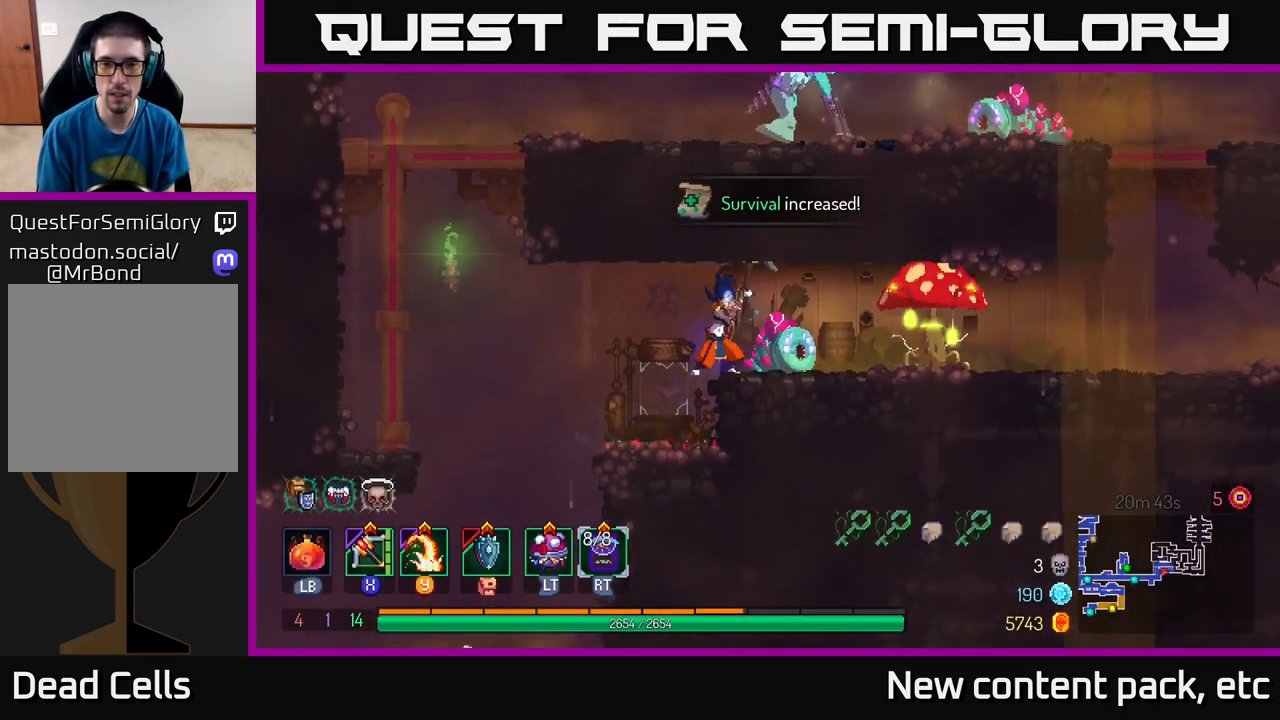
{"buttons": ["B"], "left_stick": "right", "right_stick": "center", "events": [[500, "B", "down"]]}
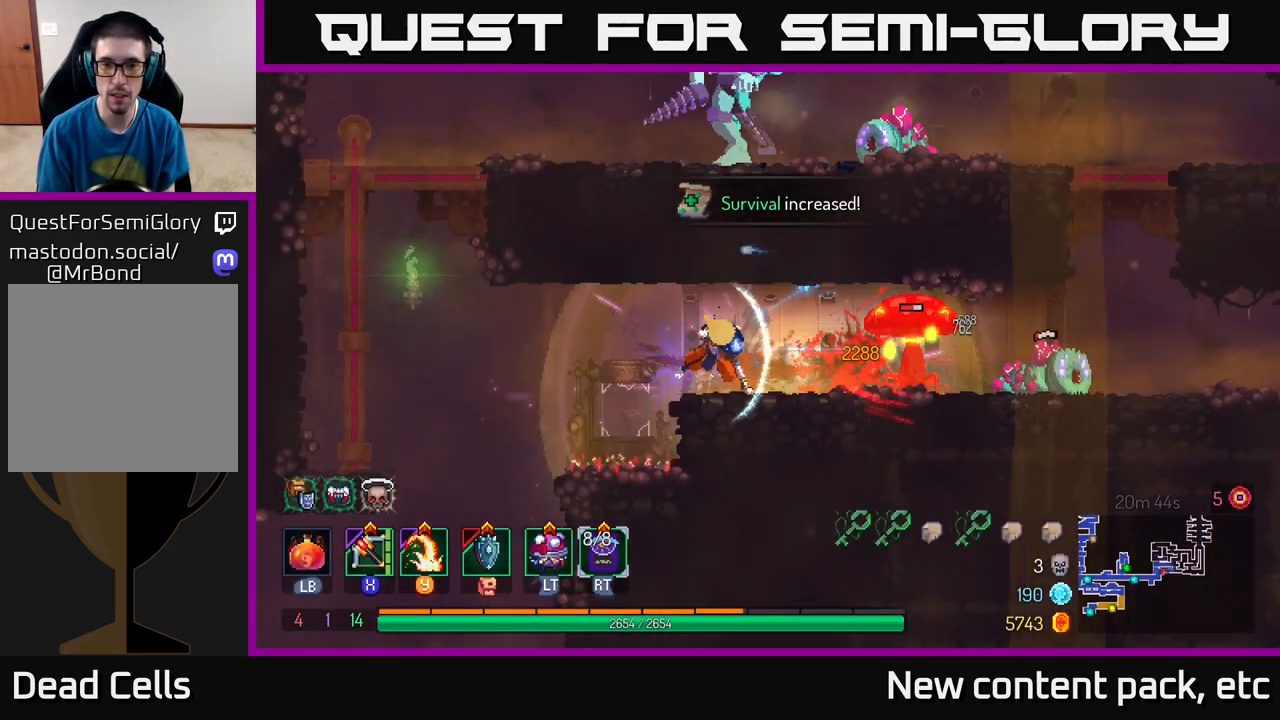
{"buttons": [], "left_stick": "right", "right_stick": "center", "events": [[50, "B", "up"], [117, "Y", "down"], [200, "Y", "up"]]}
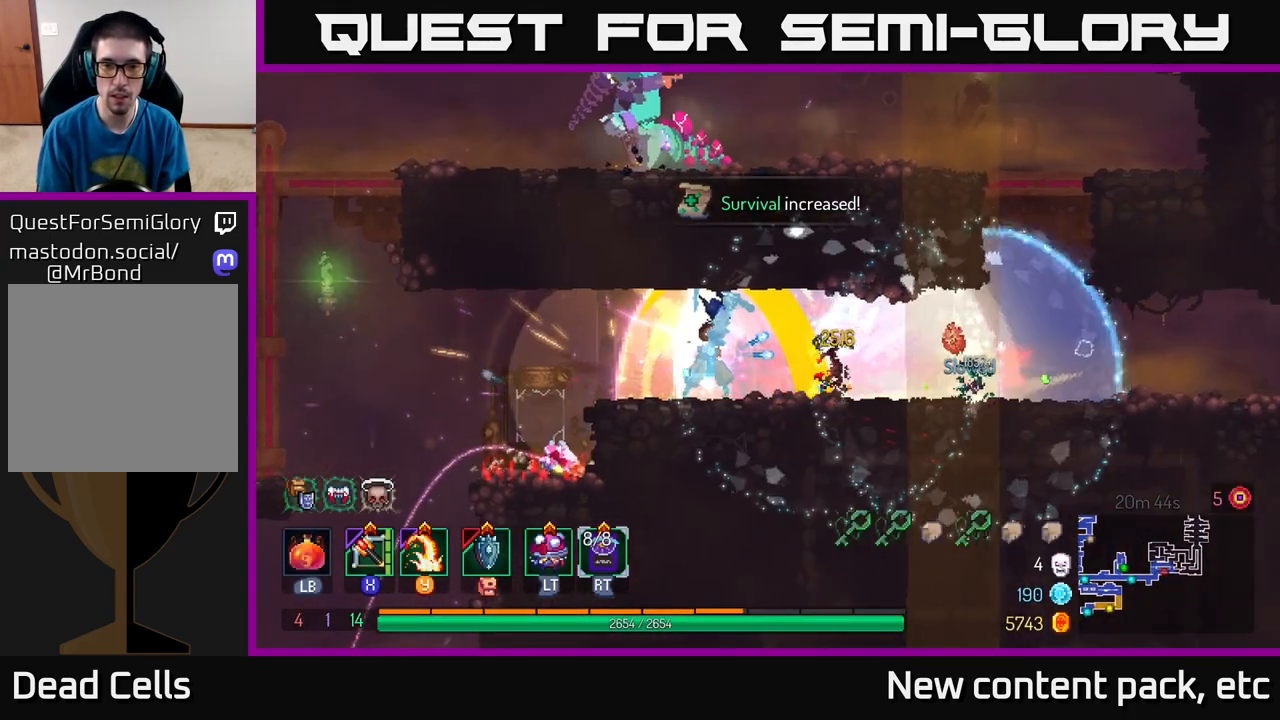
{"buttons": [], "left_stick": "center", "right_stick": "center", "events": [[217, "X", "down"], [300, "left_stick", "center"], [317, "X", "up"]]}
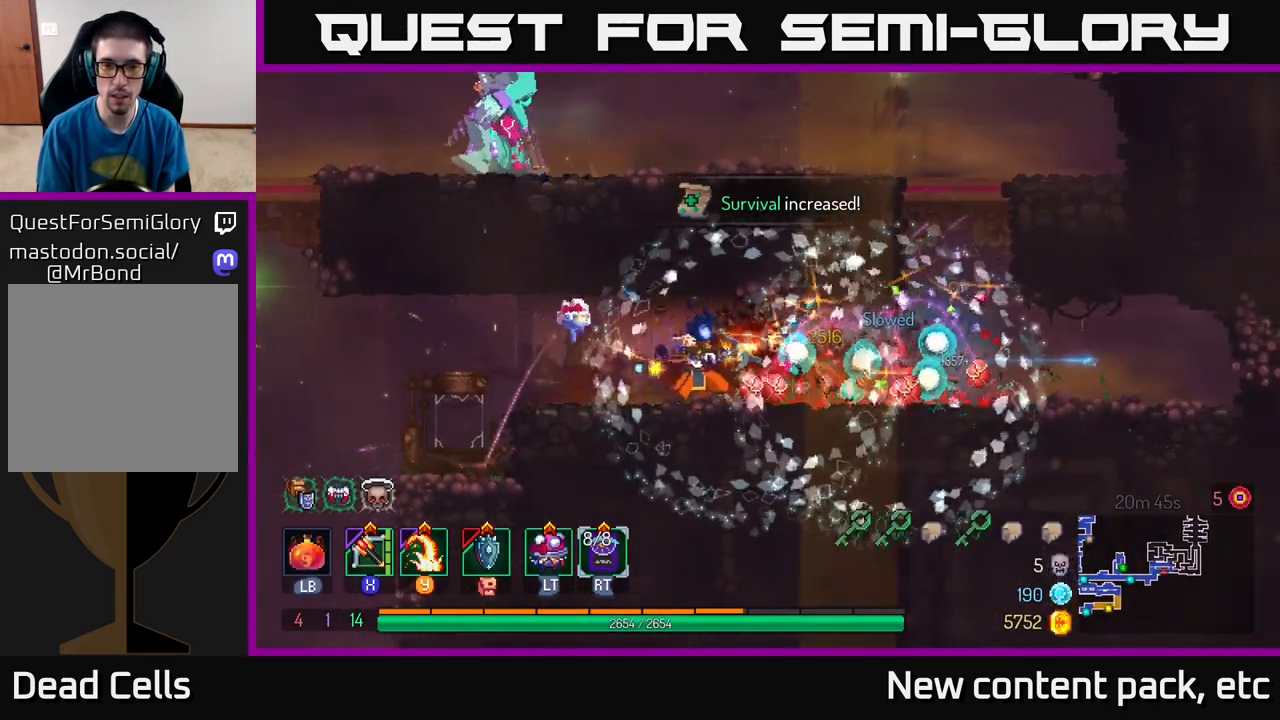
{"buttons": ["B"], "left_stick": "right", "right_stick": "center", "events": [[17, "left_stick", "right"], [300, "B", "down"], [400, "B", "up"], [450, "B", "down"]]}
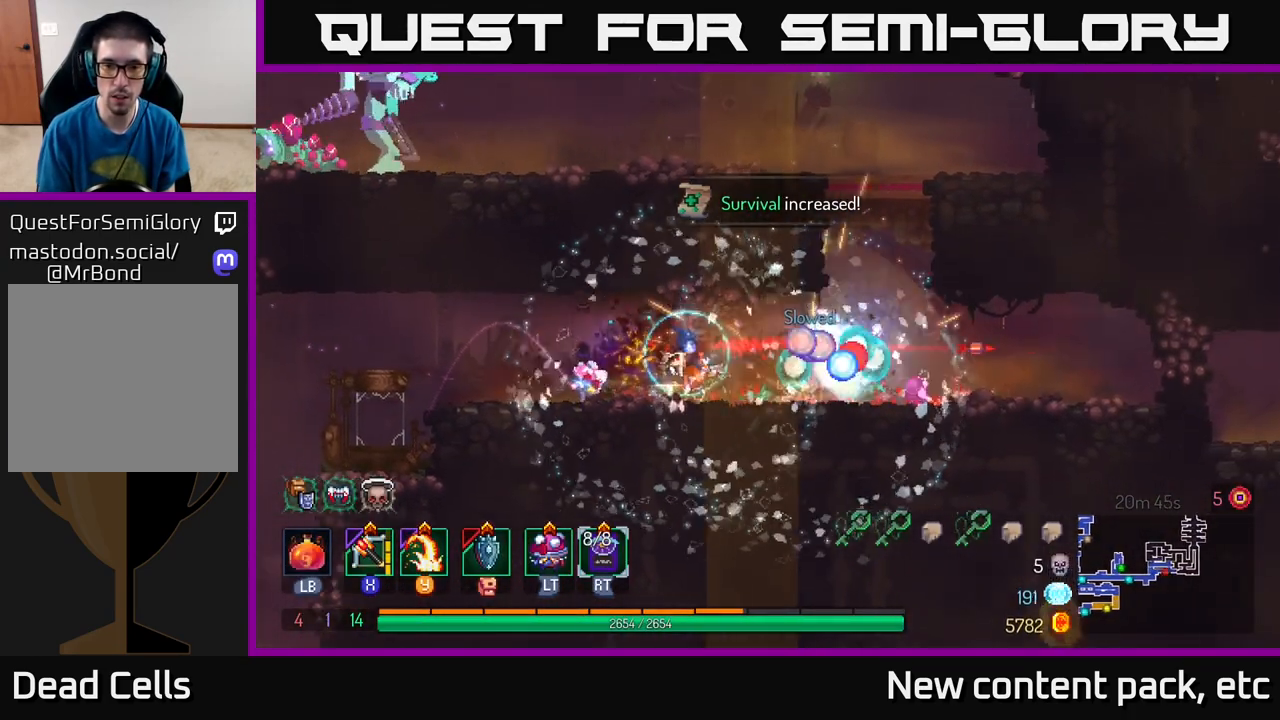
{"buttons": [], "left_stick": "left", "right_stick": "center", "events": [[50, "B", "up"], [267, "left_stick", "left"], [283, "A", "down"], [400, "A", "up"]]}
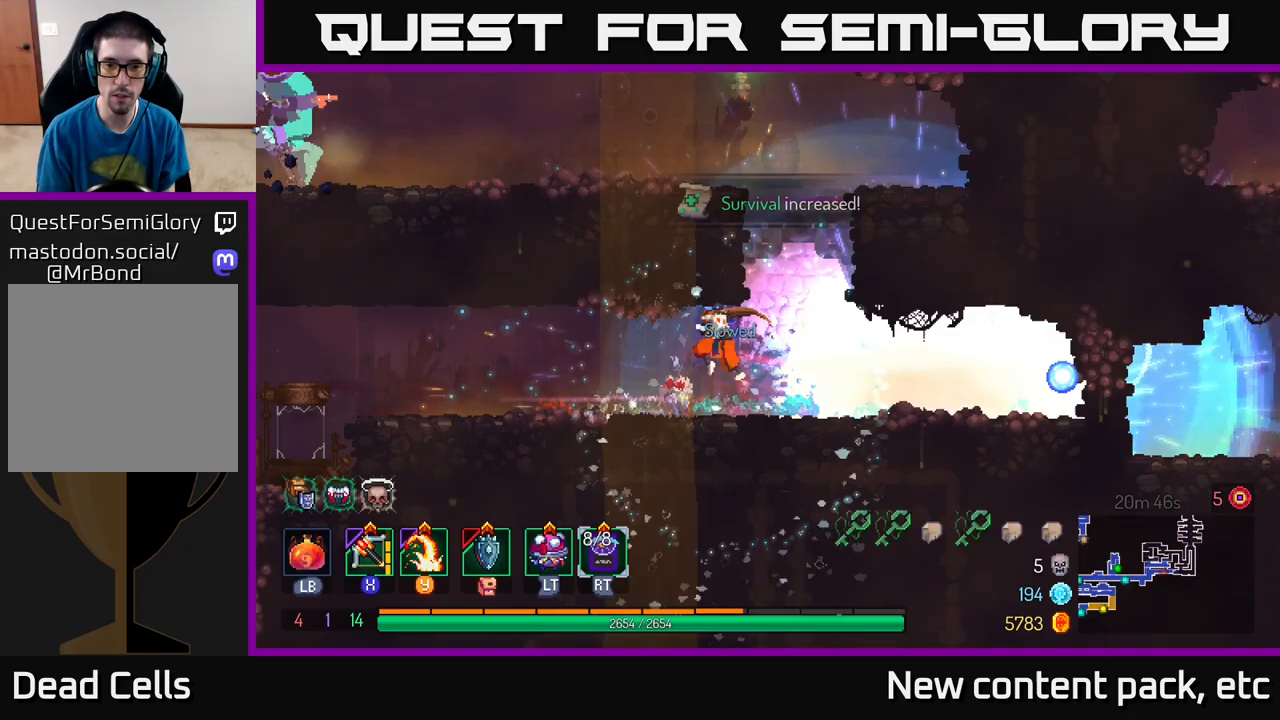
{"buttons": [], "left_stick": "right", "right_stick": "center", "events": [[233, "left_stick", "center"], [367, "left_stick", "right"]]}
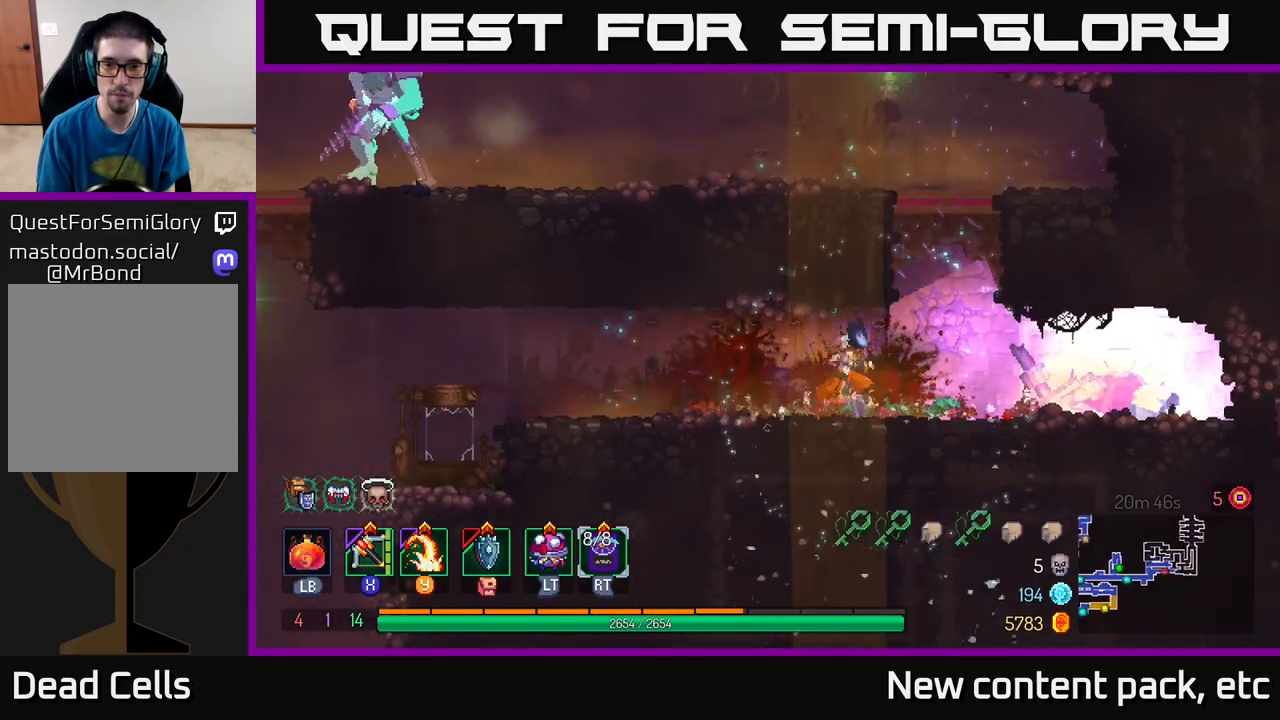
{"buttons": ["A"], "left_stick": "left", "right_stick": "center", "events": [[183, "A", "down"], [300, "A", "up"], [317, "left_stick", "left"], [350, "A", "down"]]}
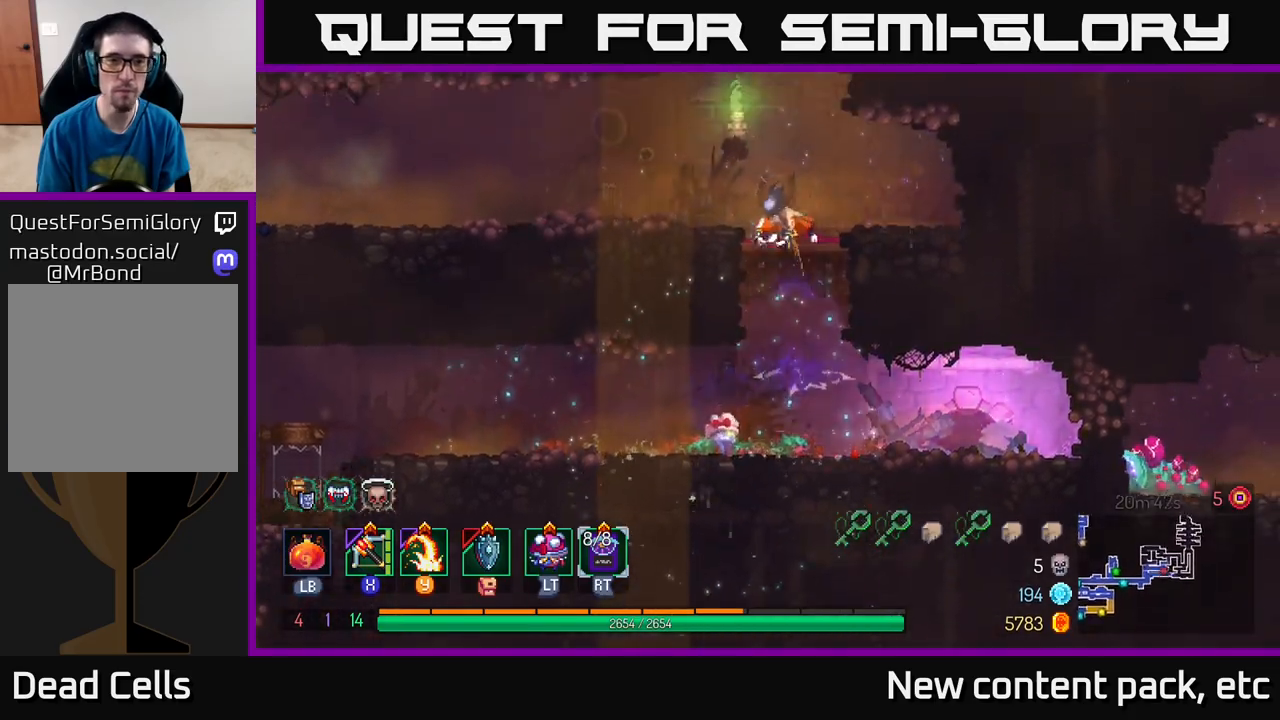
{"buttons": [], "left_stick": "left", "right_stick": "center", "events": [[67, "A", "up"], [250, "X", "down"], [333, "X", "up"]]}
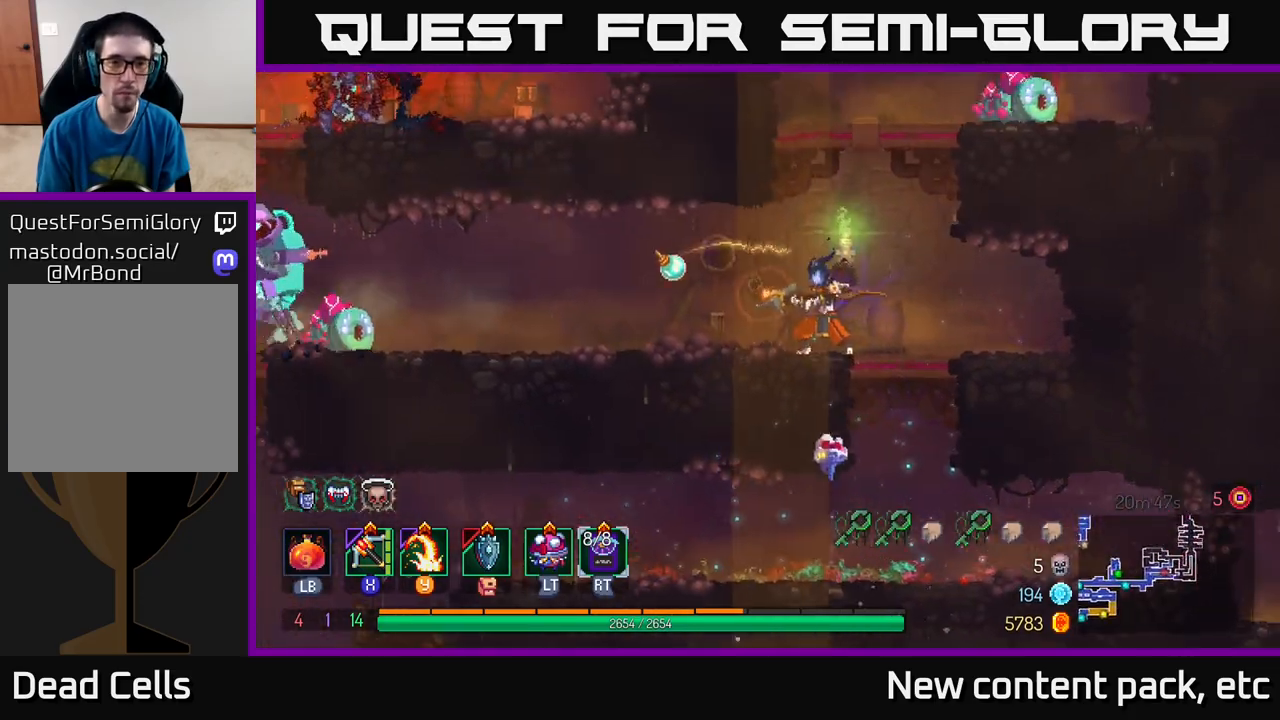
{"buttons": ["B"], "left_stick": "left", "right_stick": "center", "events": [[417, "B", "down"]]}
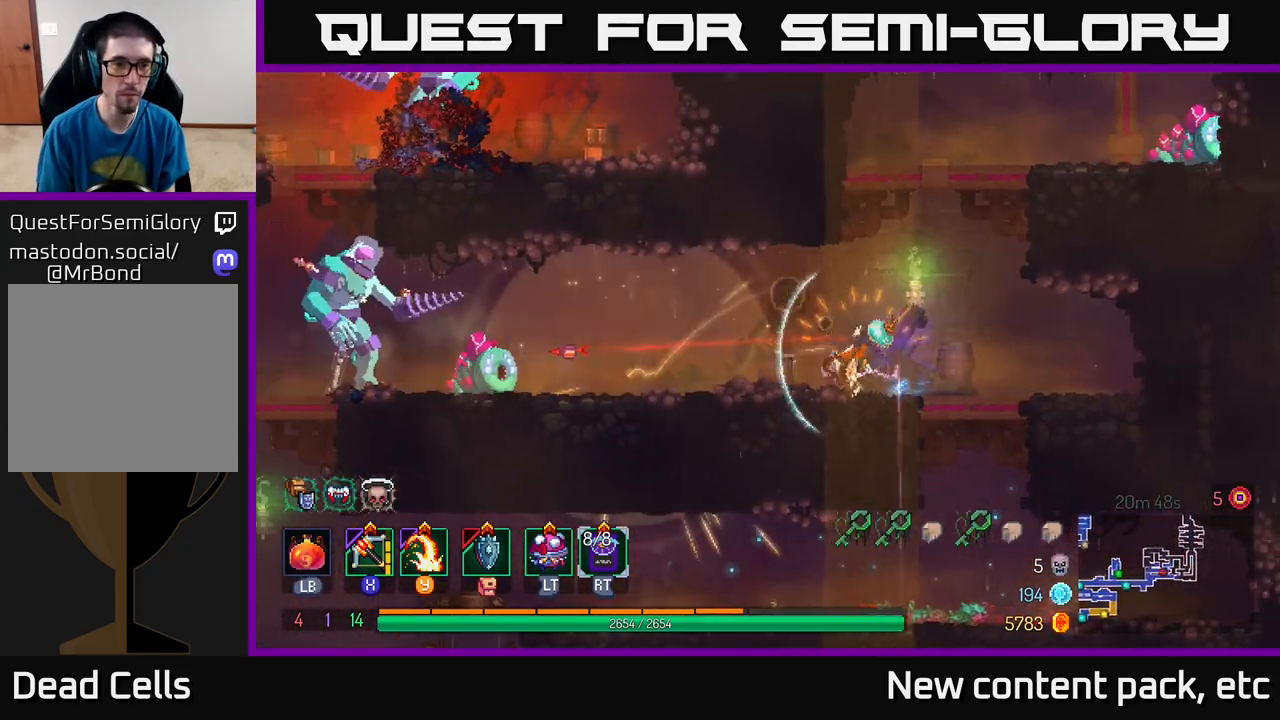
{"buttons": [], "left_stick": "left", "right_stick": "center", "events": [[17, "B", "up"], [233, "X", "down"], [350, "X", "up"]]}
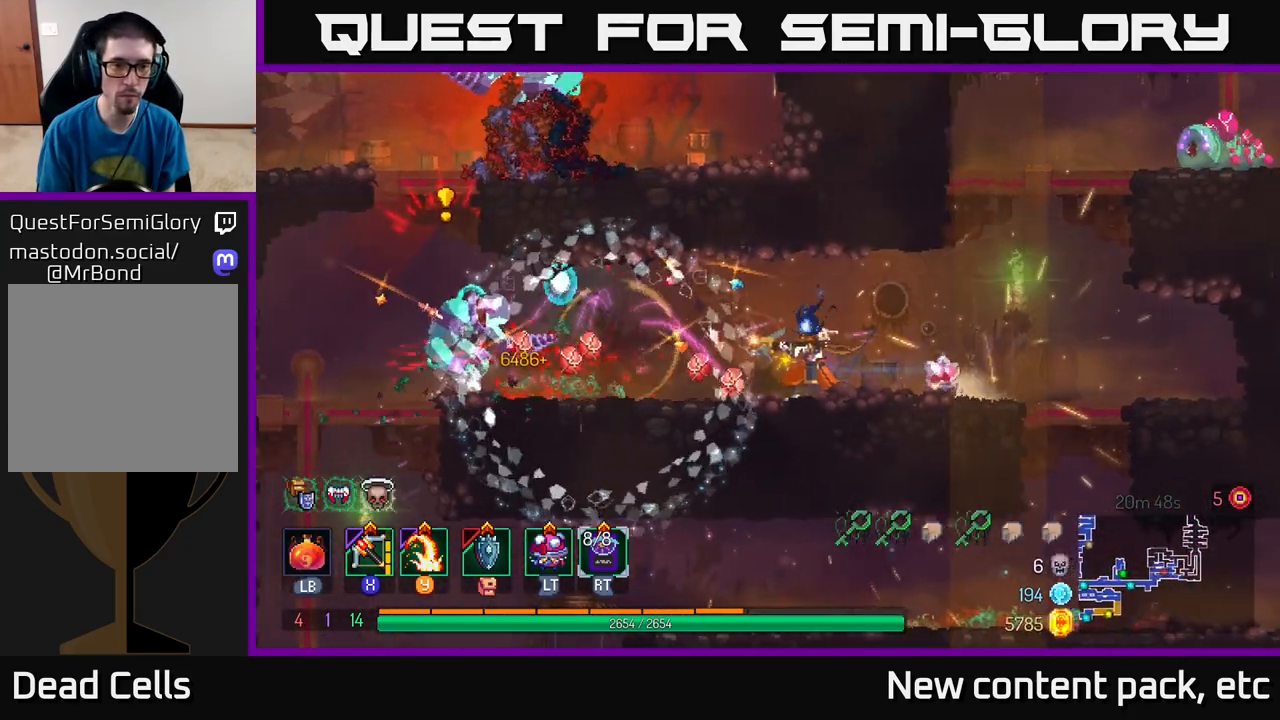
{"buttons": [], "left_stick": "left", "right_stick": "center", "events": [[267, "B", "down"], [350, "B", "up"], [417, "B", "down"], [483, "B", "up"]]}
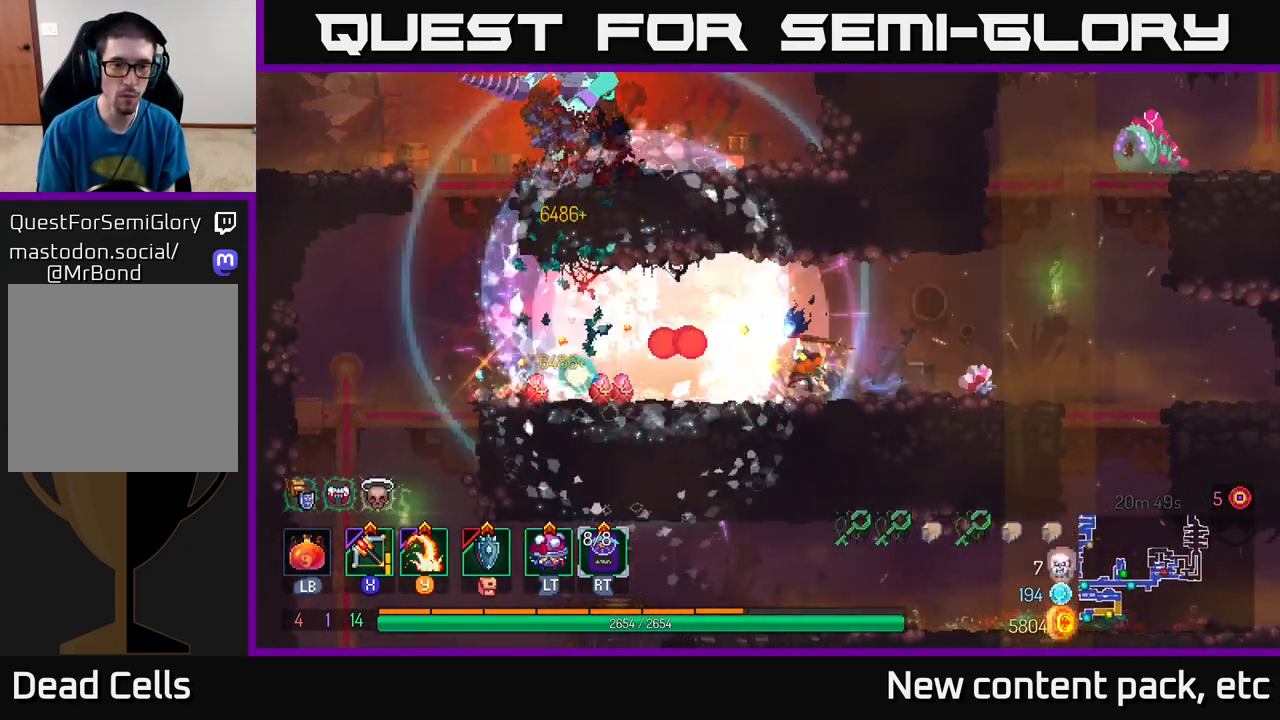
{"buttons": [], "left_stick": "left", "right_stick": "center", "events": [[50, "B", "down"], [133, "B", "up"]]}
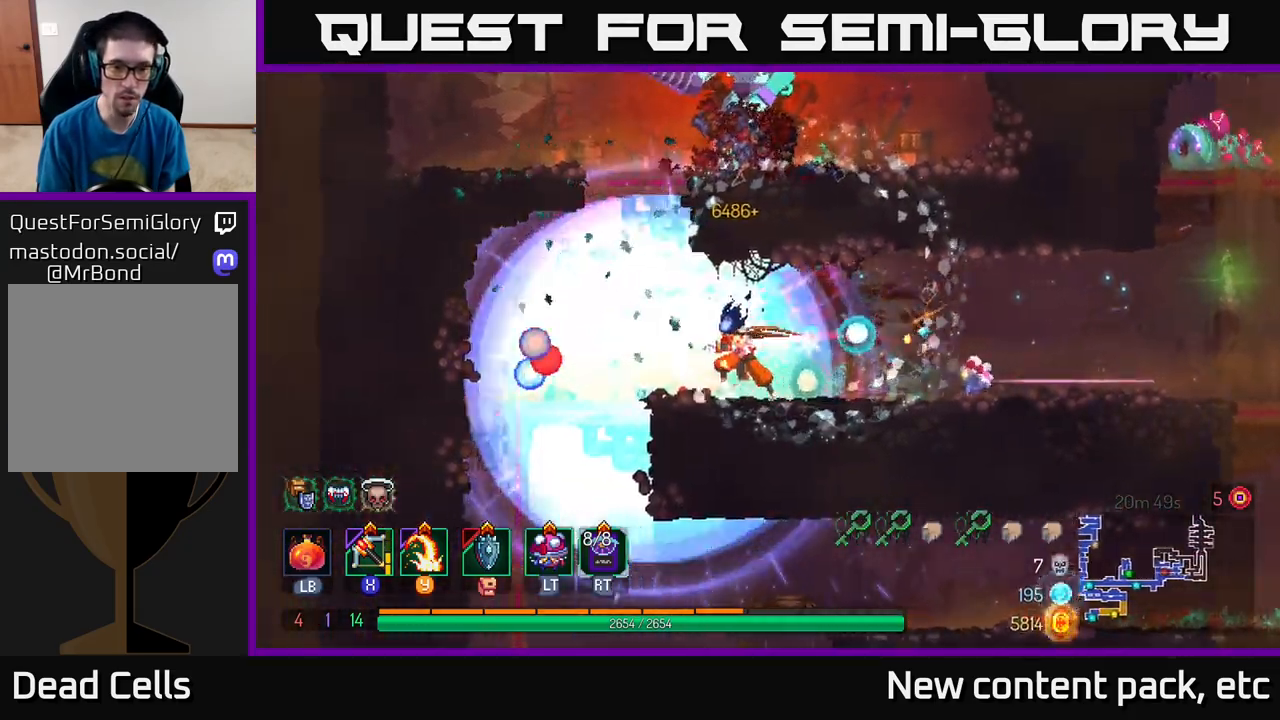
{"buttons": [], "left_stick": "left", "right_stick": "center", "events": [[83, "left_stick", "right"], [333, "left_stick", "left"]]}
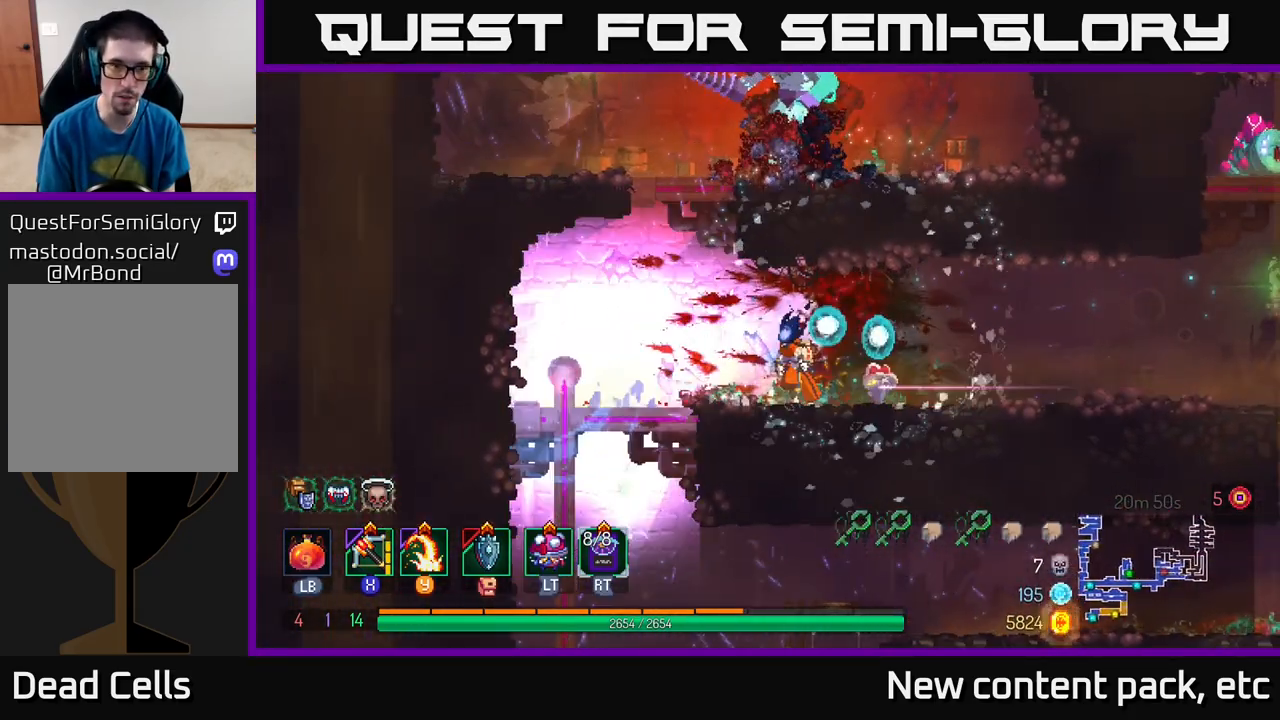
{"buttons": ["Y"], "left_stick": "right", "right_stick": "center", "events": [[183, "A", "down"], [267, "A", "up"], [333, "A", "down"], [383, "left_stick", "right"], [450, "A", "up"], [483, "Y", "down"]]}
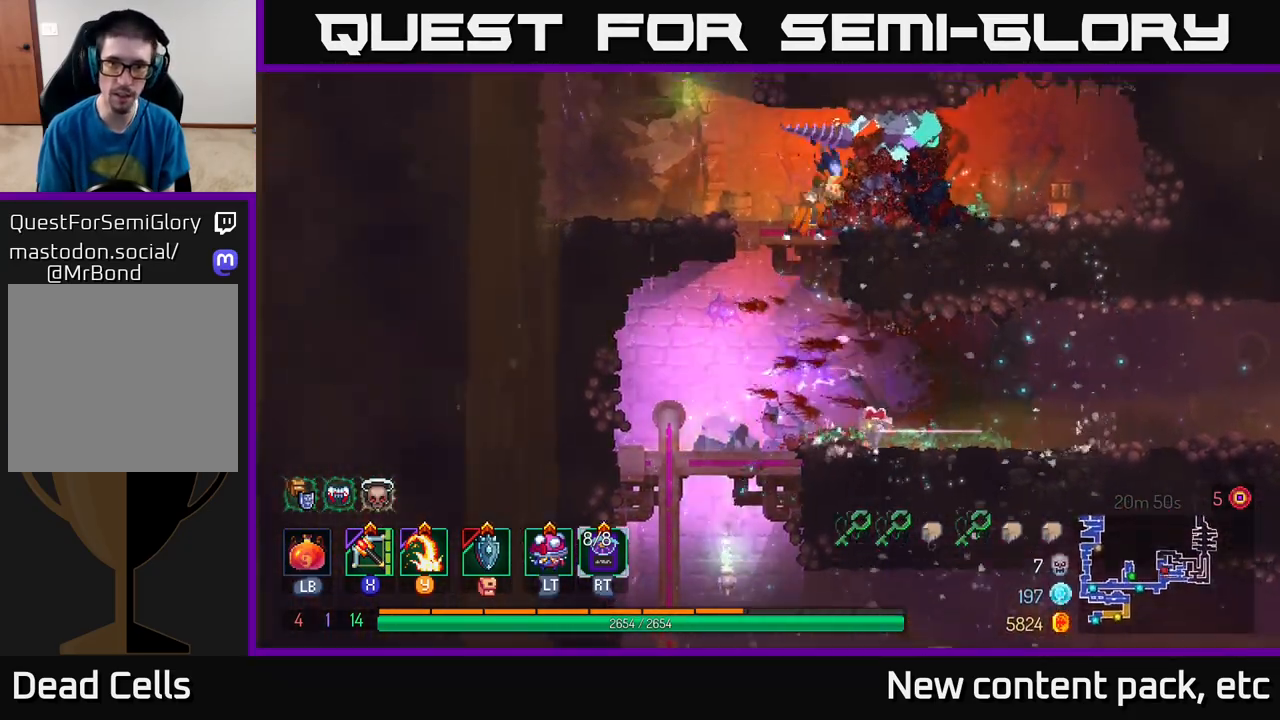
{"buttons": [], "left_stick": "center", "right_stick": "center", "events": [[100, "Y", "up"], [267, "left_stick", "center"]]}
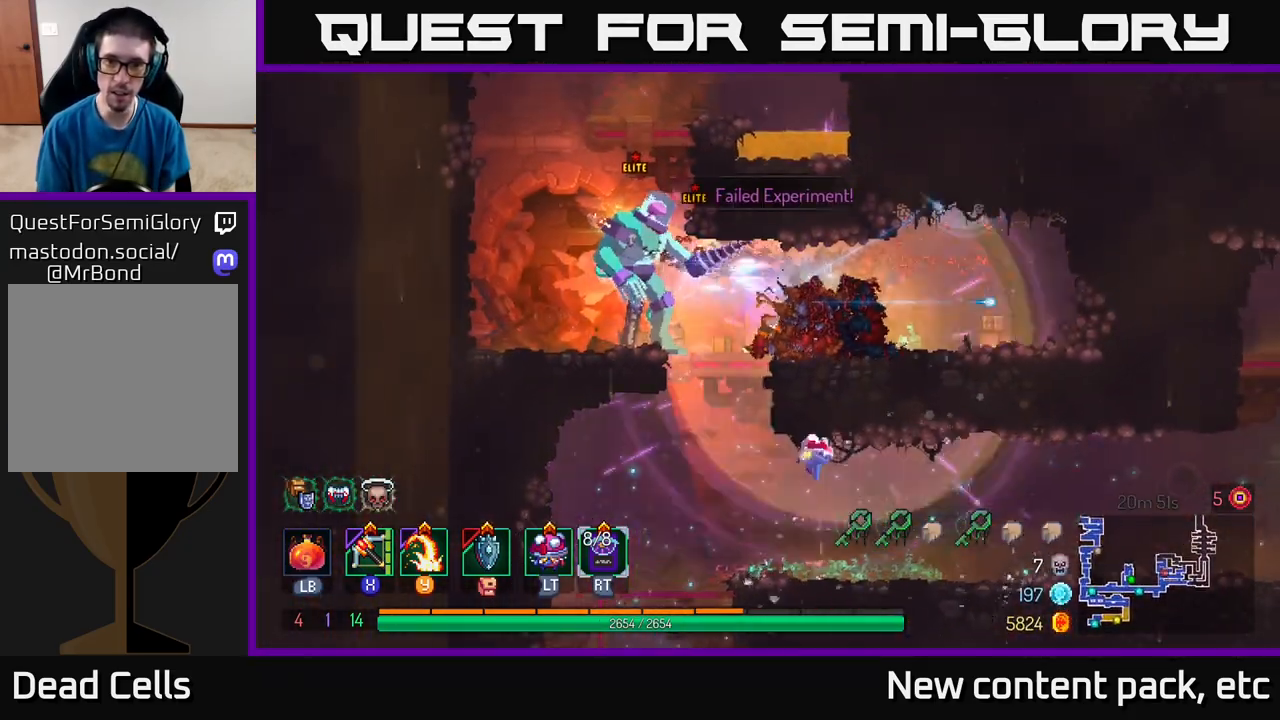
{"buttons": [], "left_stick": "left", "right_stick": "center", "events": [[67, "X", "down"], [167, "X", "up"], [217, "left_stick", "left"]]}
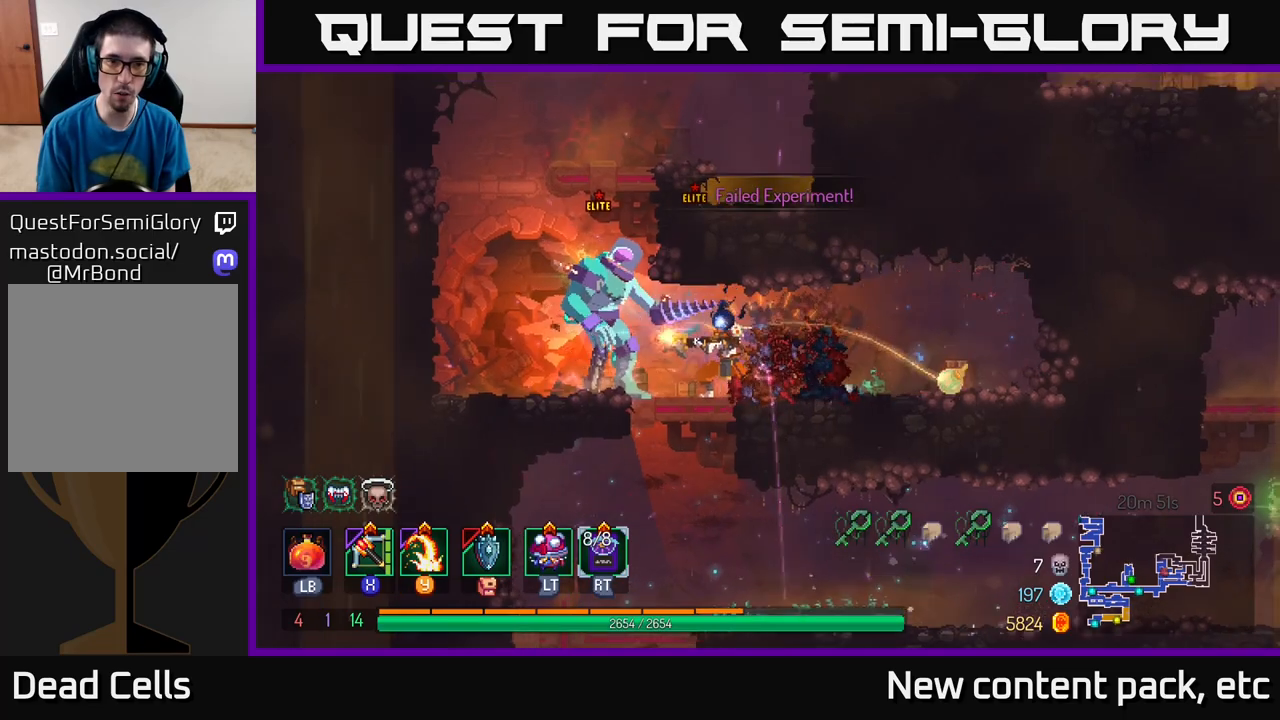
{"buttons": ["B"], "left_stick": "left", "right_stick": "center", "events": [[300, "B", "down"], [400, "B", "up"], [450, "B", "down"]]}